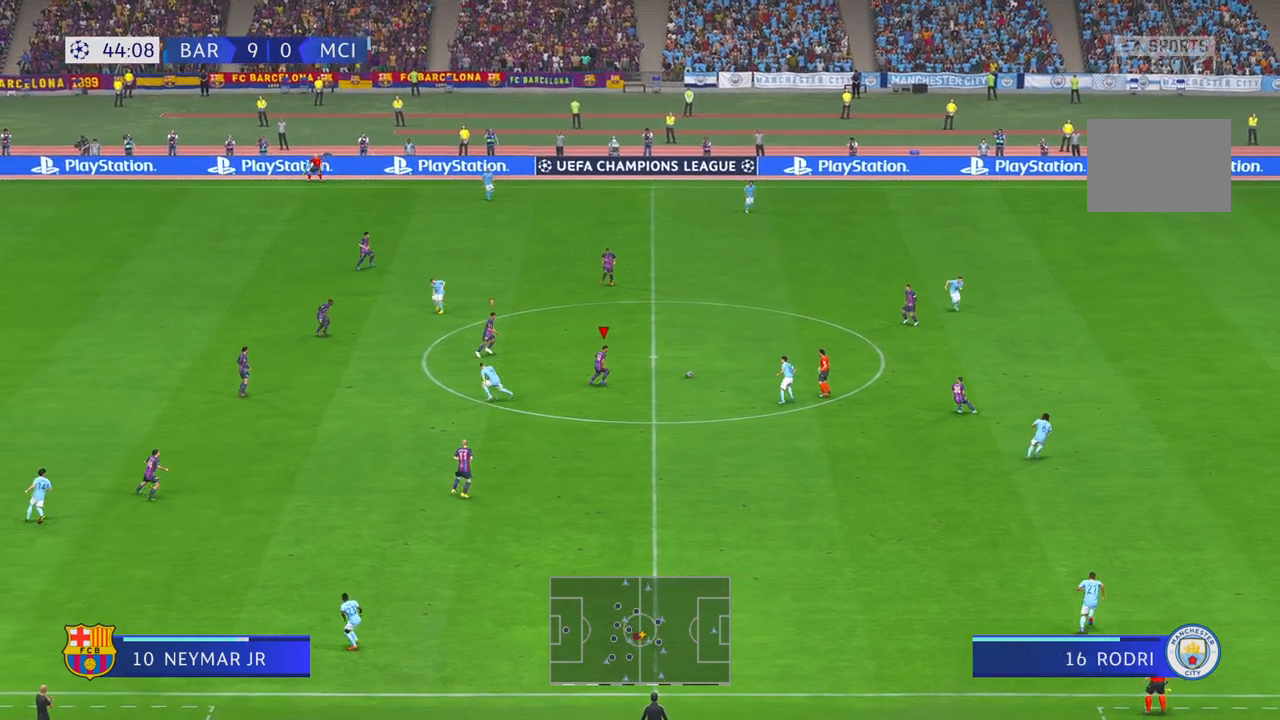
Gameplay with a controller (Xbox layout); each line is a JSON object with the inputs held at the frame after it. "events" lists button and stick changes between this image and that frame as [ms after this image, input, new state], when the widget could be followed in between. Not read: L3 R3.
{"buttons": ["R2", "DPAD_UP"], "left_stick": "up", "right_stick": "center", "events": [[267, "DPAD_UP", "down"]]}
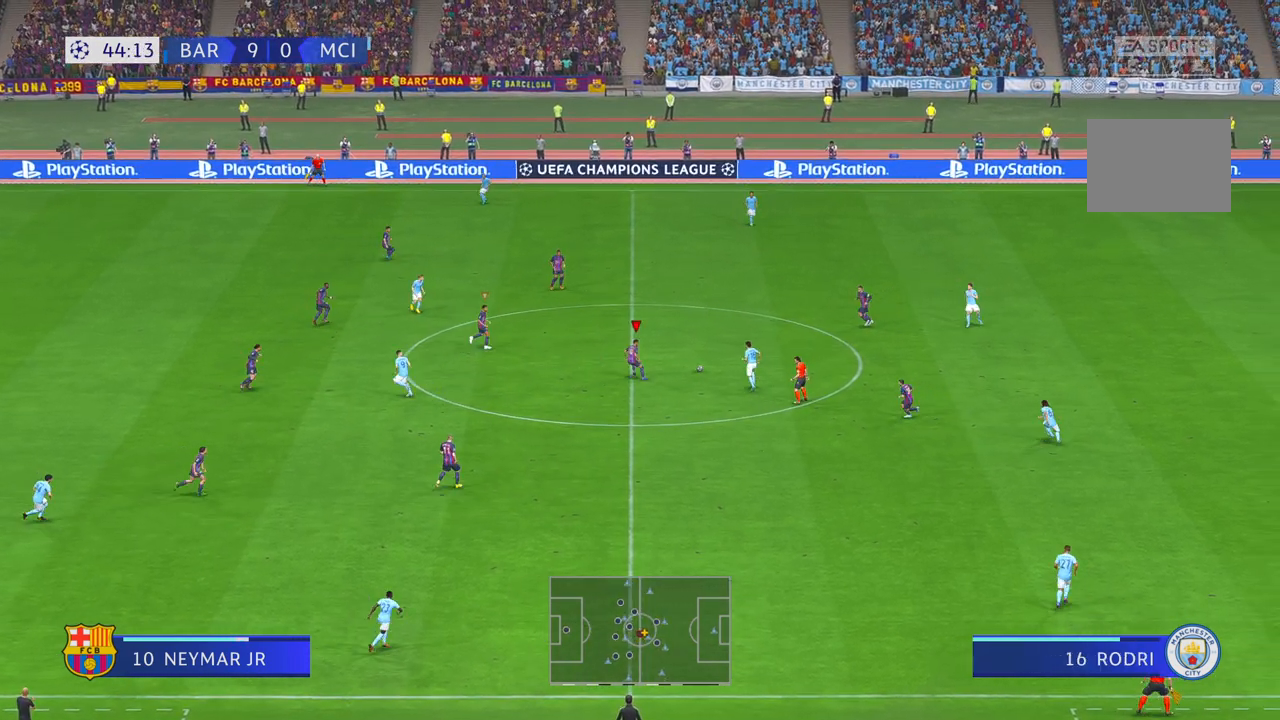
{"buttons": ["R2"], "left_stick": "up", "right_stick": "center", "events": [[17, "DPAD_UP", "up"], [150, "A", "down"], [267, "A", "up"]]}
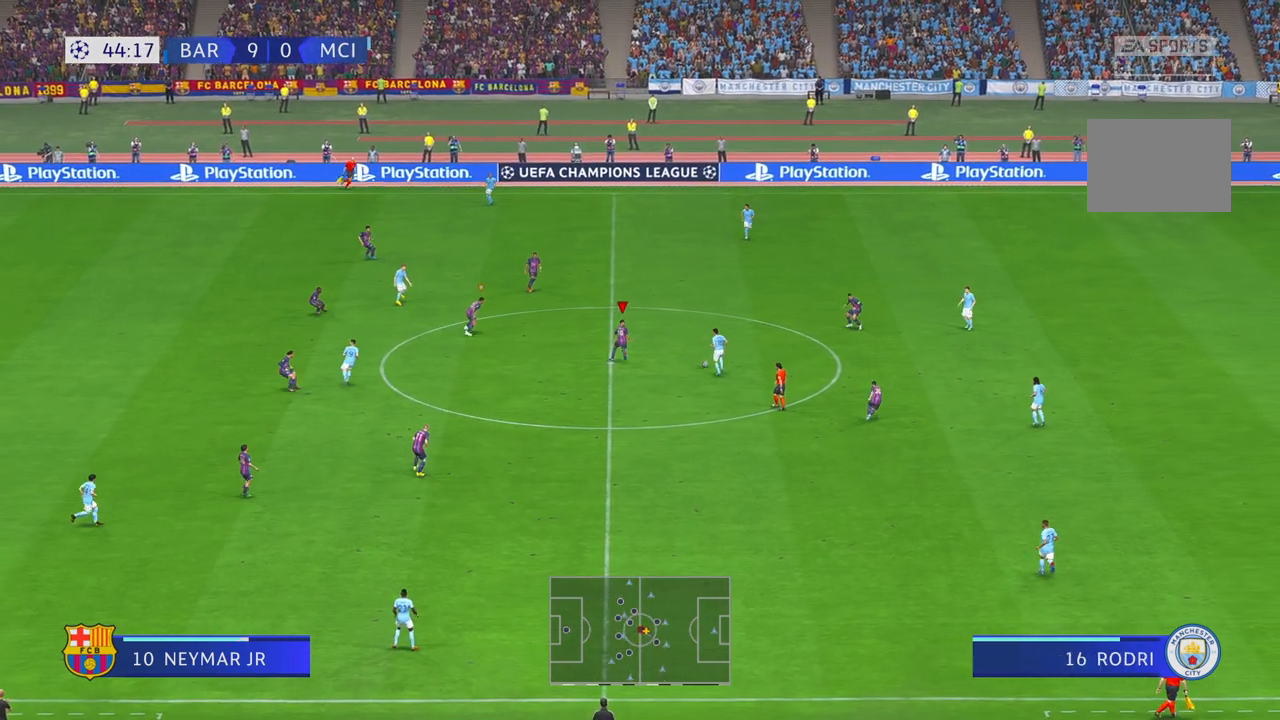
{"buttons": ["R2"], "left_stick": "down", "right_stick": "center", "events": [[267, "left_stick", "center"], [317, "left_stick", "down"]]}
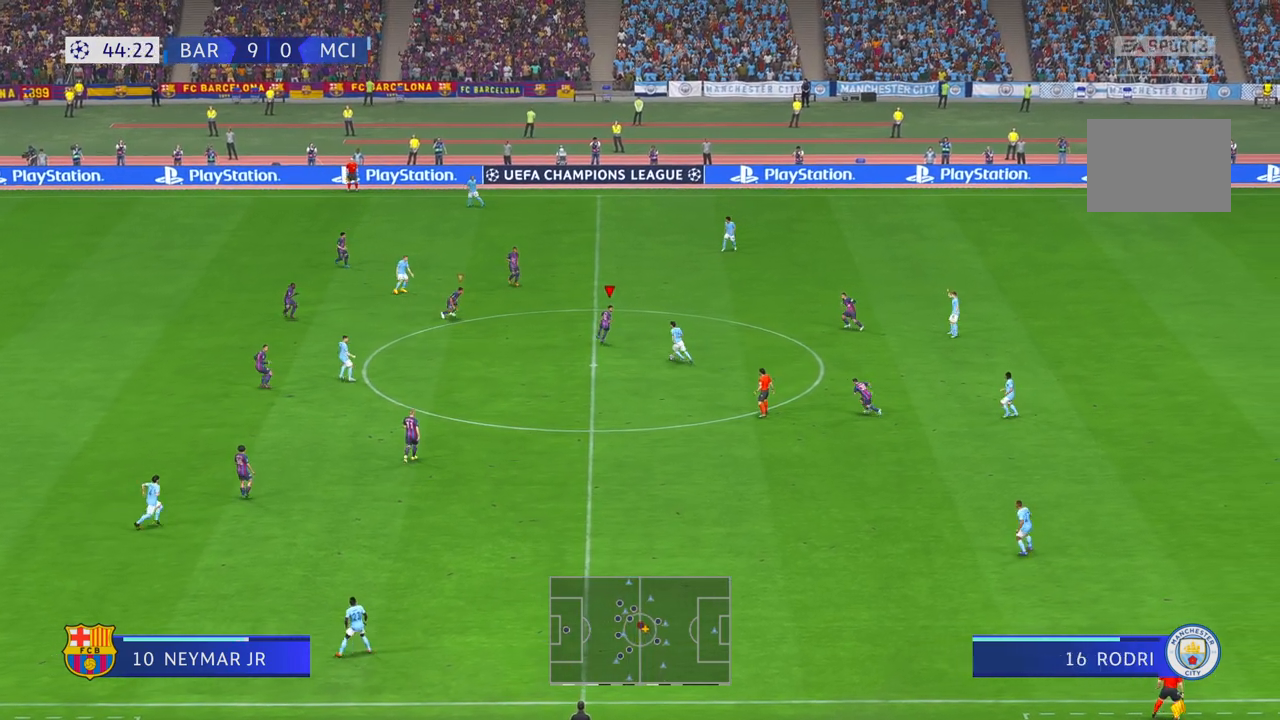
{"buttons": ["R2"], "left_stick": "down", "right_stick": "center", "events": [[183, "DPAD_RIGHT", "down"], [433, "DPAD_RIGHT", "up"]]}
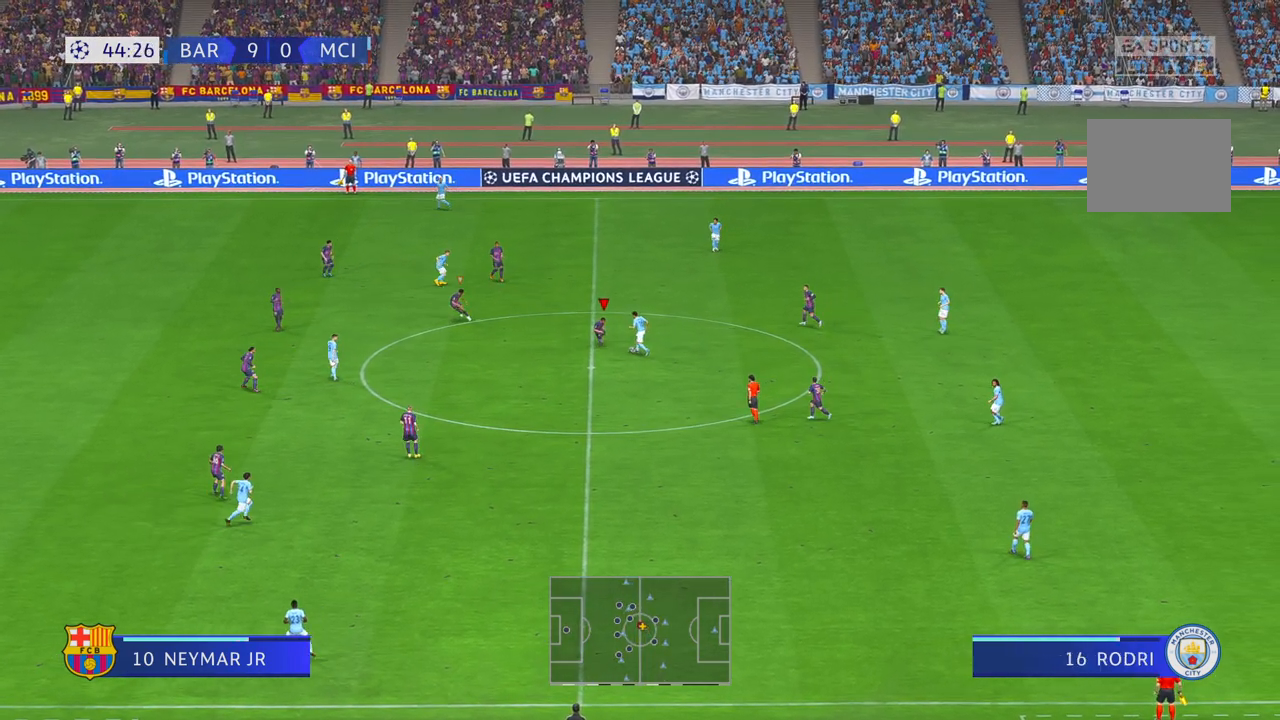
{"buttons": ["R2"], "left_stick": "up-right", "right_stick": "center", "events": [[267, "left_stick", "center"], [400, "left_stick", "up-right"]]}
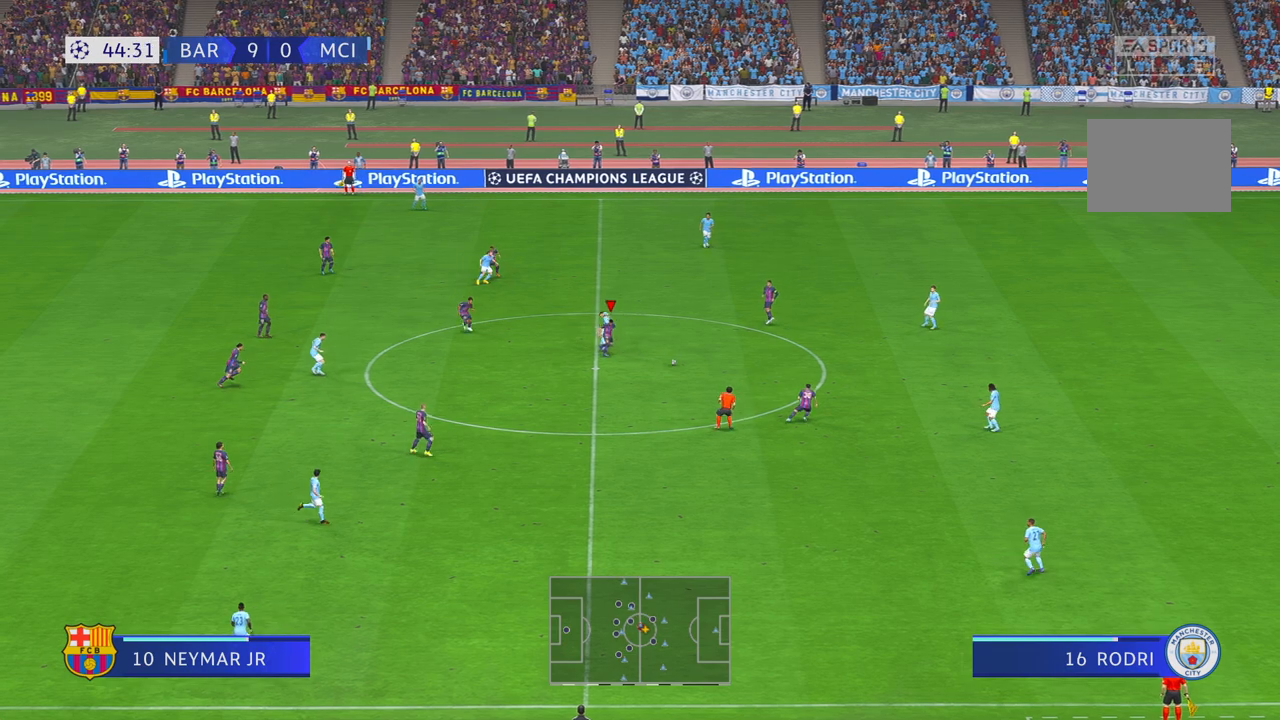
{"buttons": ["R2"], "left_stick": "right", "right_stick": "center", "events": [[17, "left_stick", "right"]]}
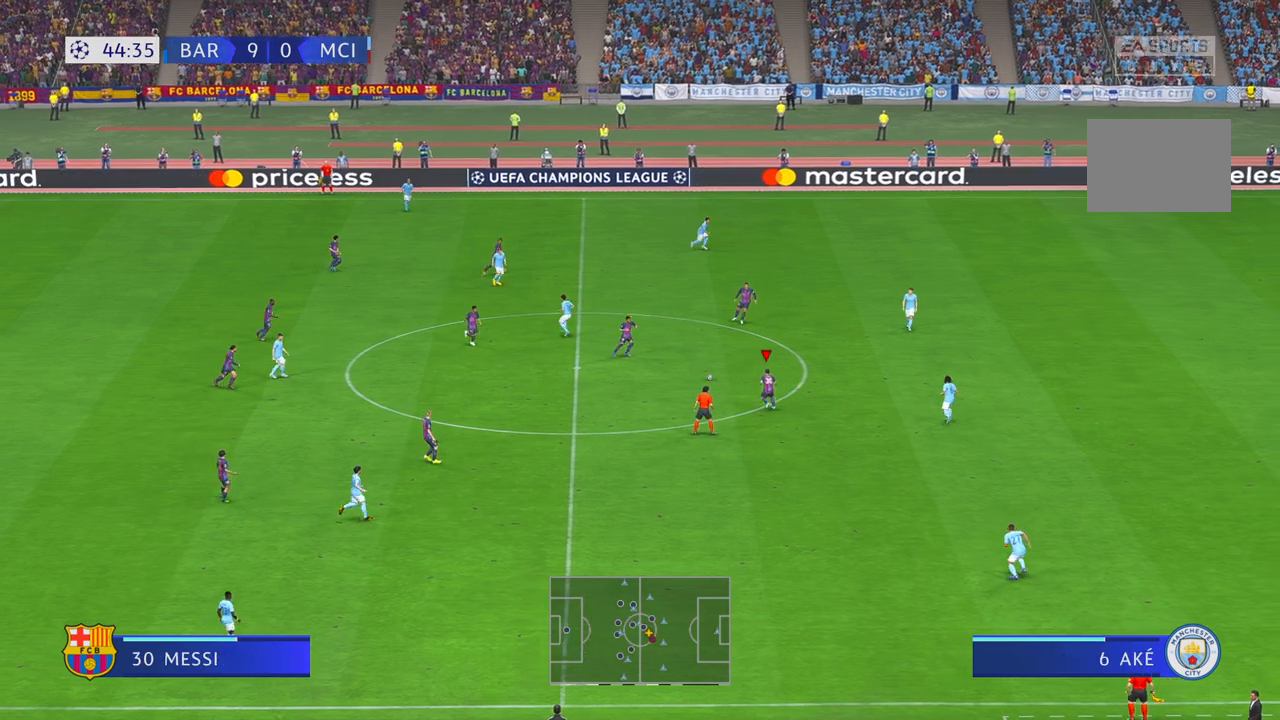
{"buttons": ["R2"], "left_stick": "up-right", "right_stick": "center", "events": [[117, "right_stick", "up-right"], [167, "left_stick", "up-right"], [200, "right_stick", "up"], [383, "right_stick", "center"]]}
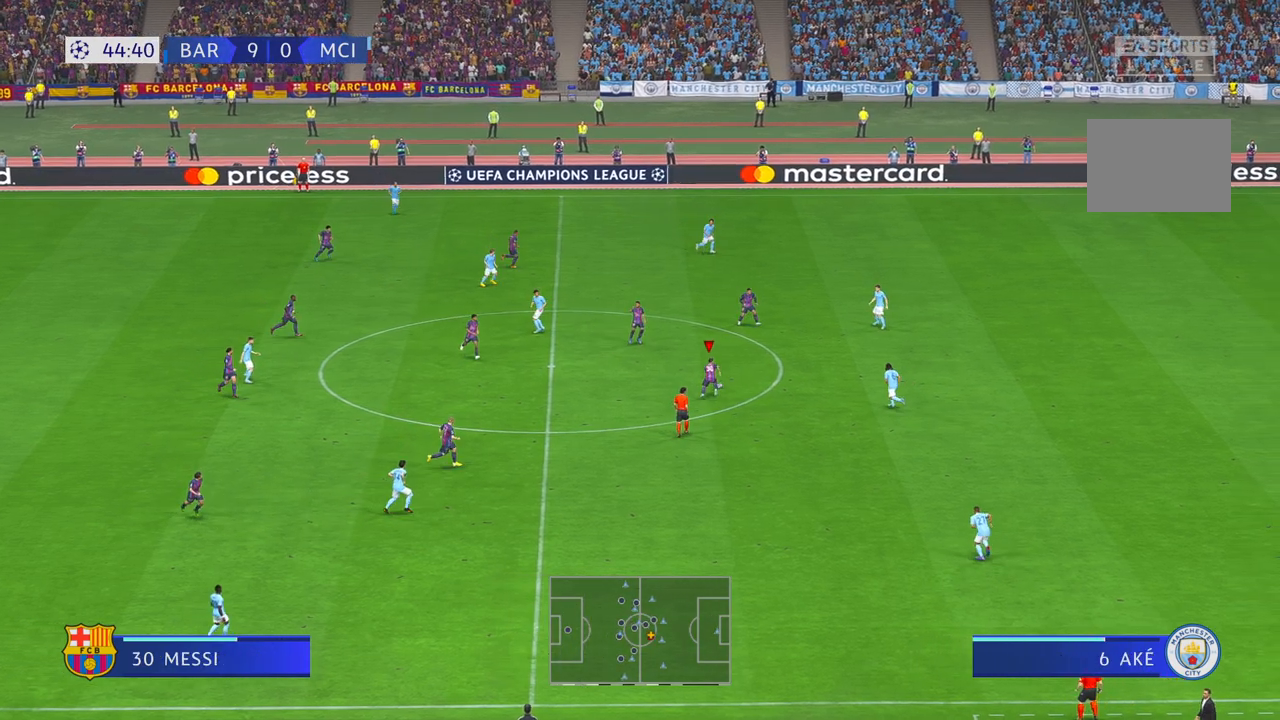
{"buttons": ["R2"], "left_stick": "up-right", "right_stick": "up", "events": [[483, "right_stick", "up"]]}
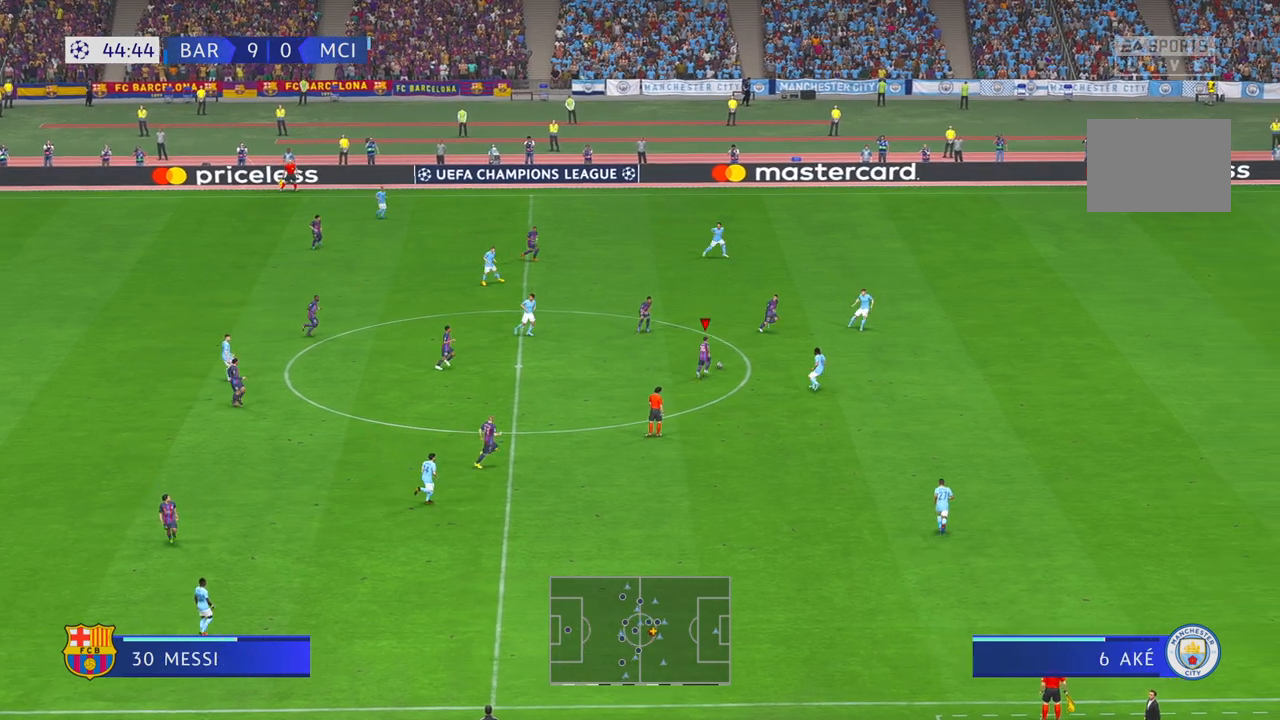
{"buttons": ["R2"], "left_stick": "down-right", "right_stick": "center", "events": [[50, "right_stick", "center"], [200, "right_stick", "up"], [233, "L1", "down"], [250, "left_stick", "right"], [283, "L1", "up"], [283, "Y", "down"], [300, "right_stick", "center"], [417, "Y", "up"], [417, "left_stick", "down-right"]]}
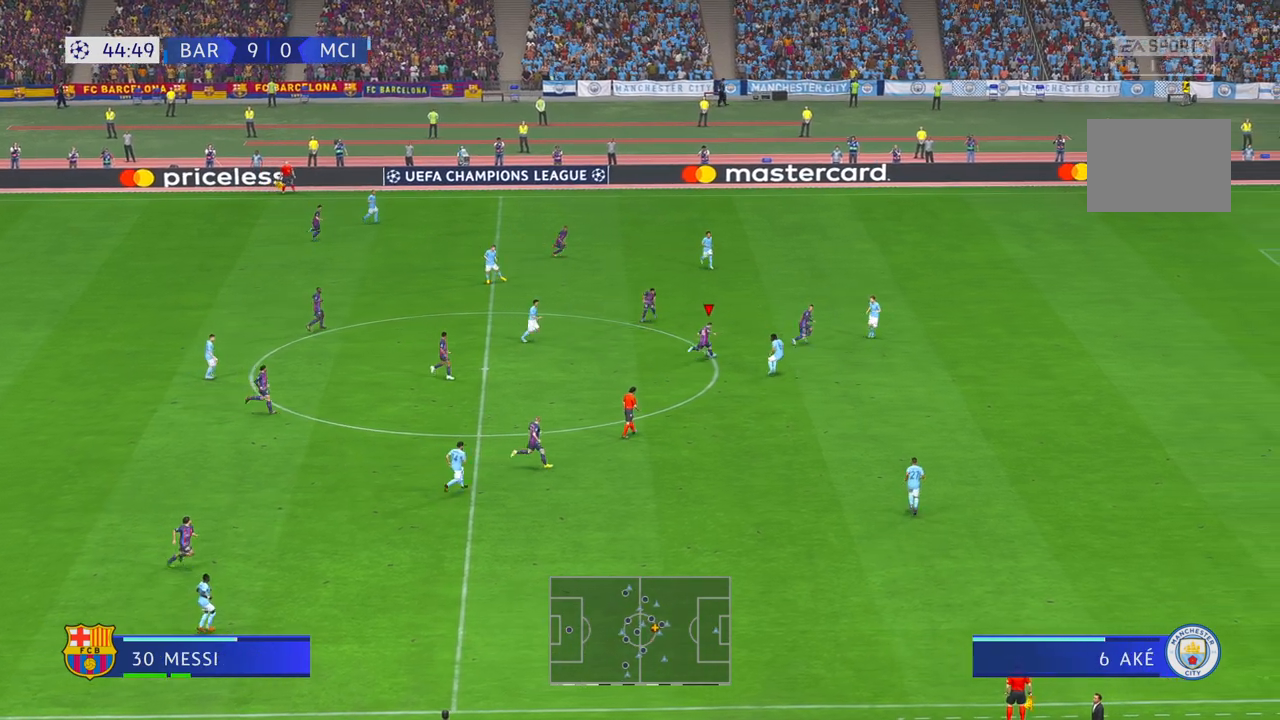
{"buttons": ["R2"], "left_stick": "down-right", "right_stick": "center", "events": [[133, "right_stick", "up"], [217, "right_stick", "center"]]}
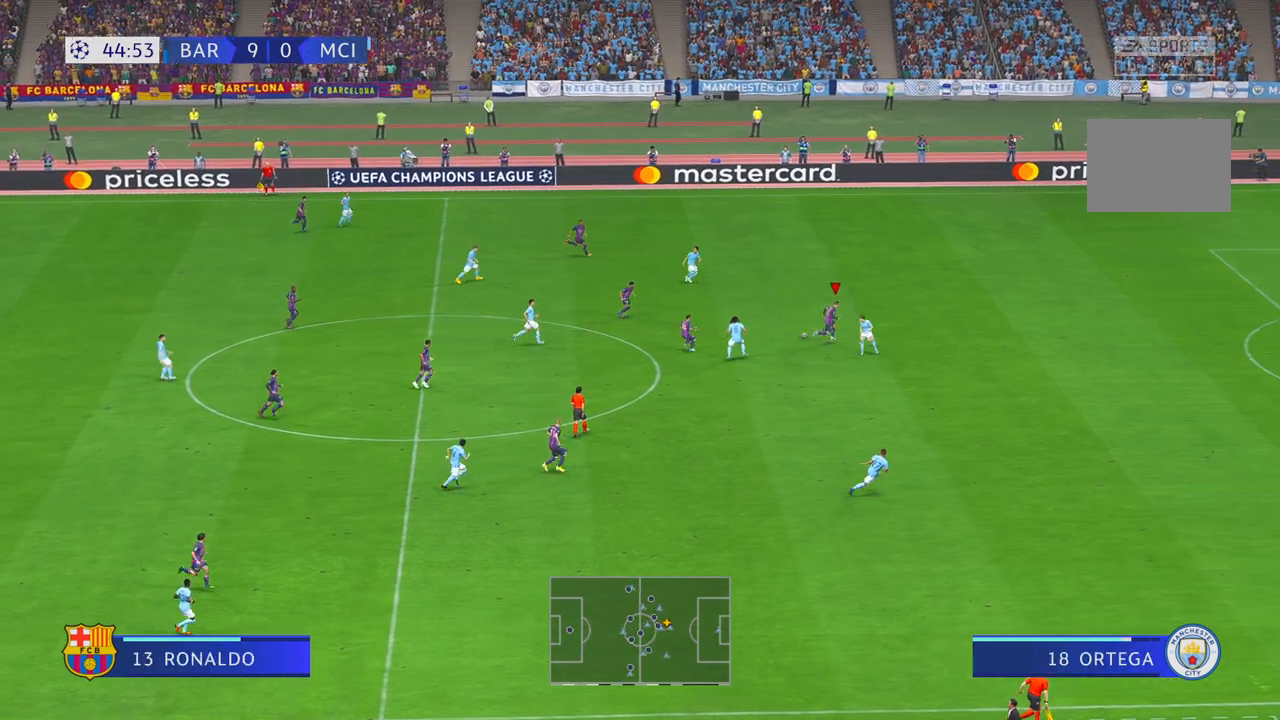
{"buttons": ["R2"], "left_stick": "right", "right_stick": "center", "events": [[33, "left_stick", "right"]]}
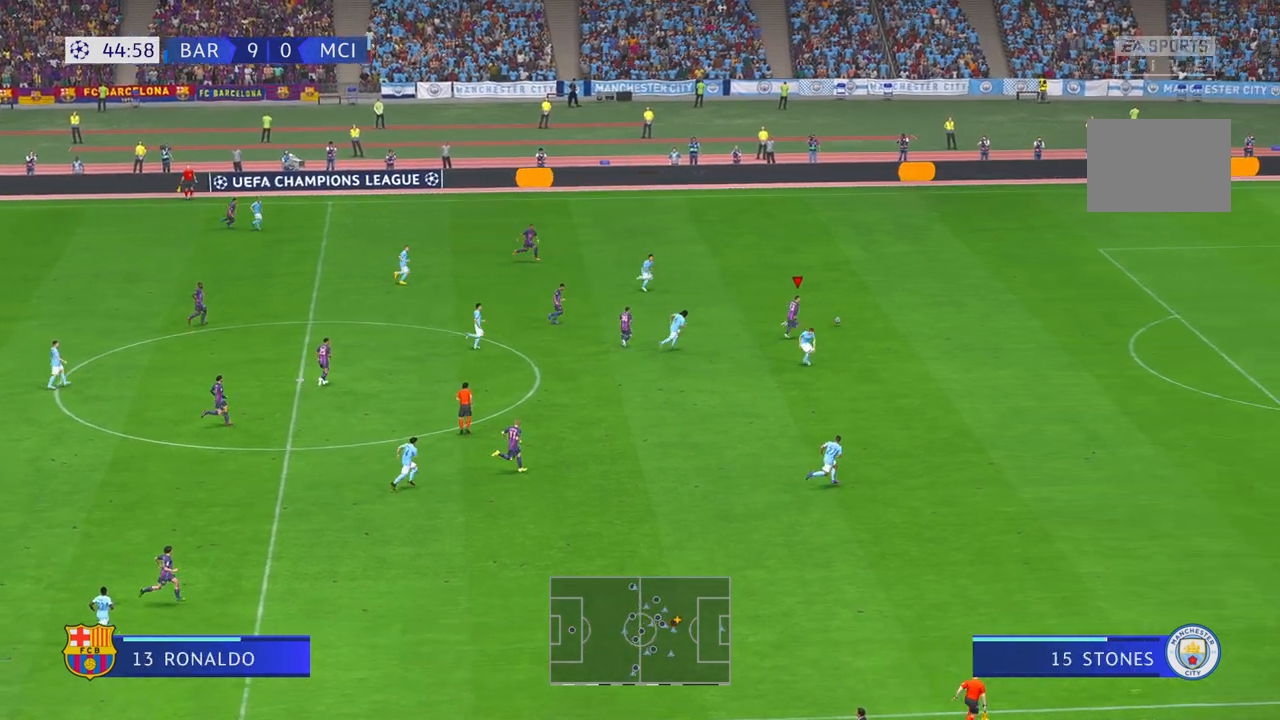
{"buttons": ["R2"], "left_stick": "down-right", "right_stick": "center", "events": [[167, "left_stick", "down-right"]]}
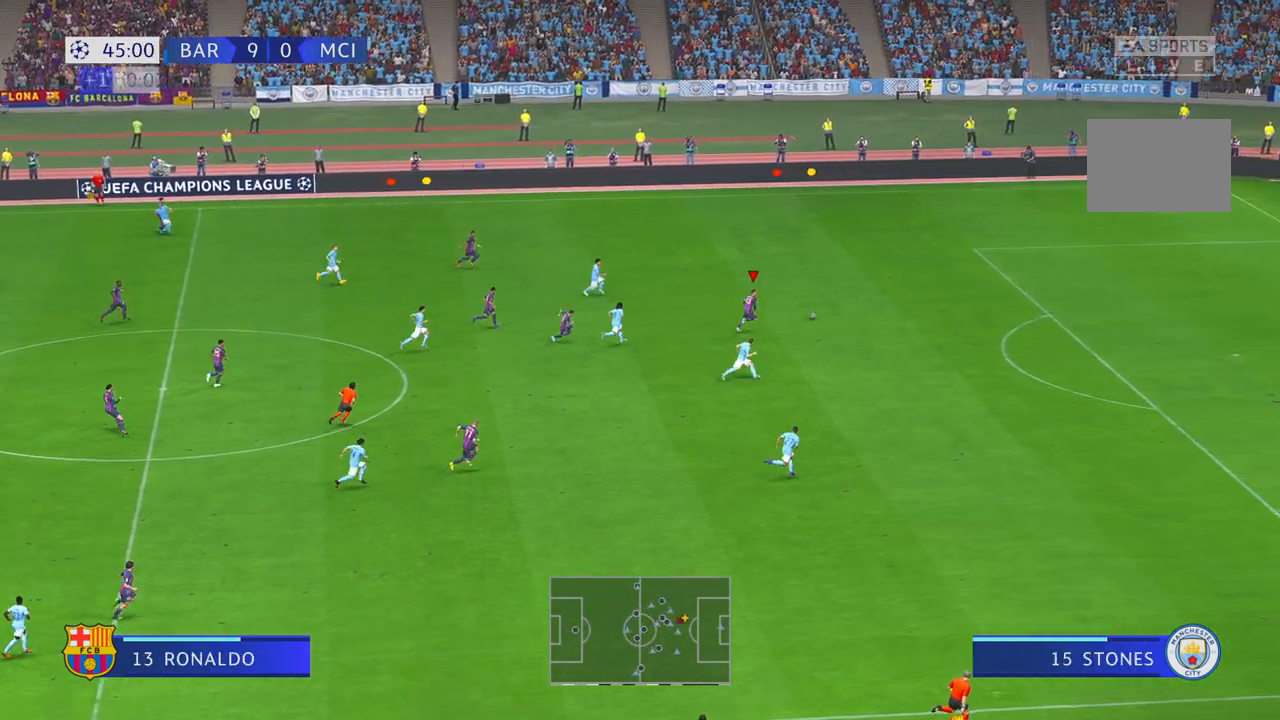
{"buttons": ["R2"], "left_stick": "down-right", "right_stick": "center", "events": []}
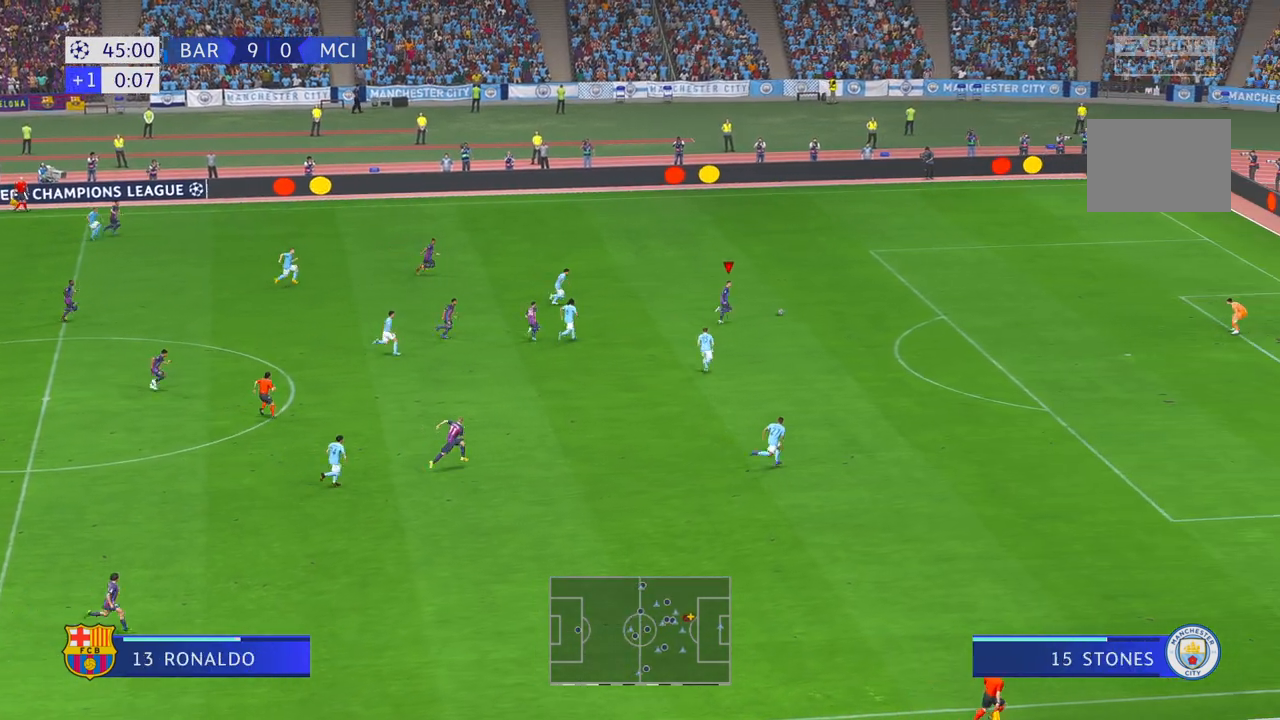
{"buttons": ["R2"], "left_stick": "down-right", "right_stick": "center", "events": [[233, "L2", "down"], [283, "L2", "up"]]}
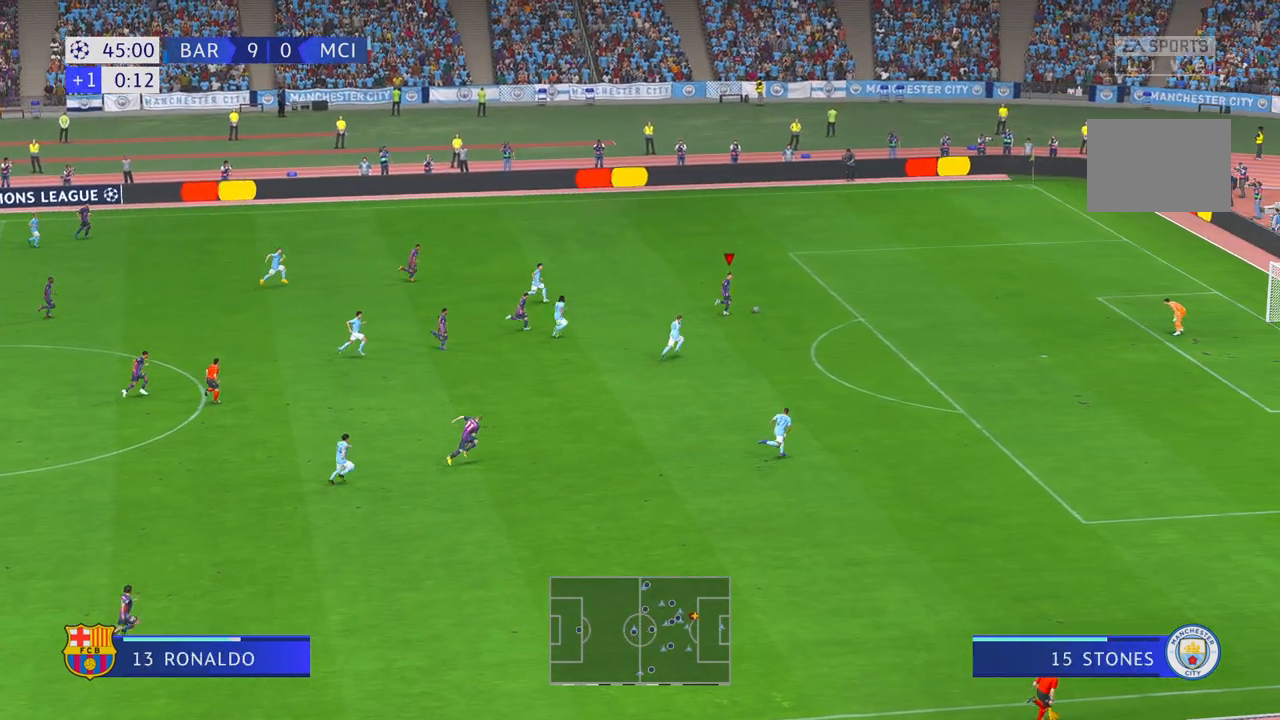
{"buttons": ["R2"], "left_stick": "down-right", "right_stick": "center", "events": []}
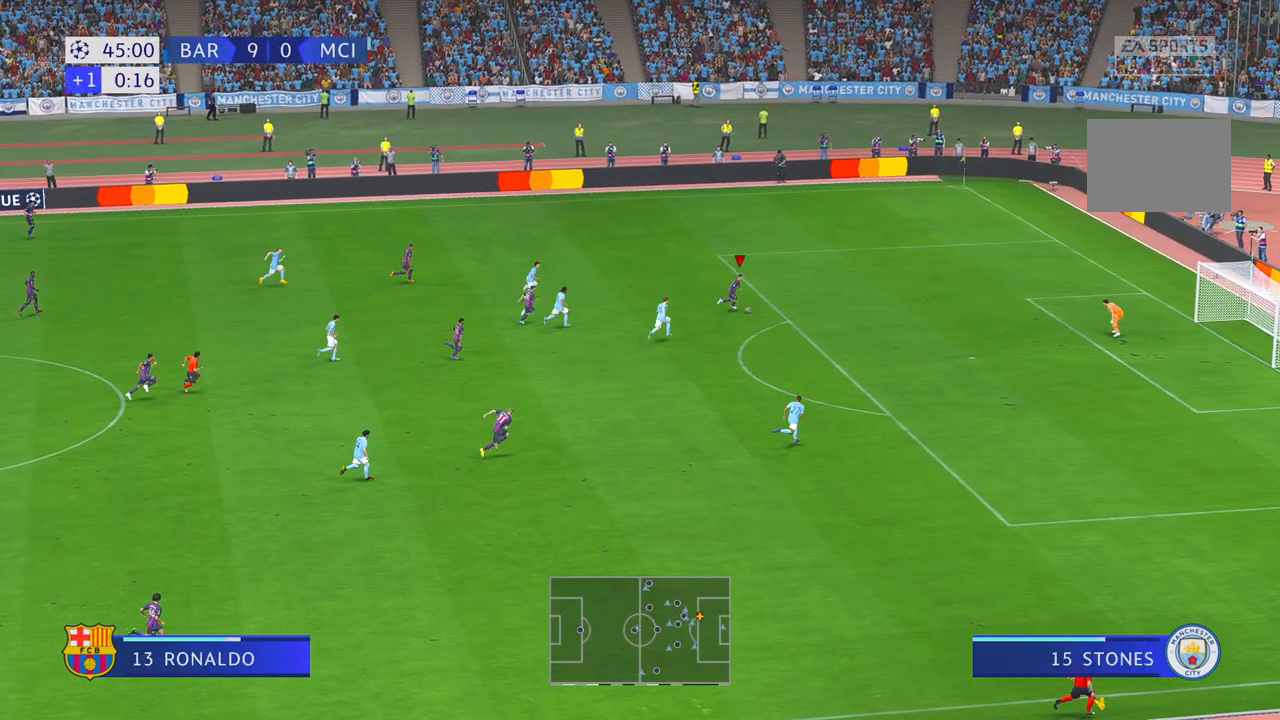
{"buttons": ["R2"], "left_stick": "down-right", "right_stick": "center", "events": []}
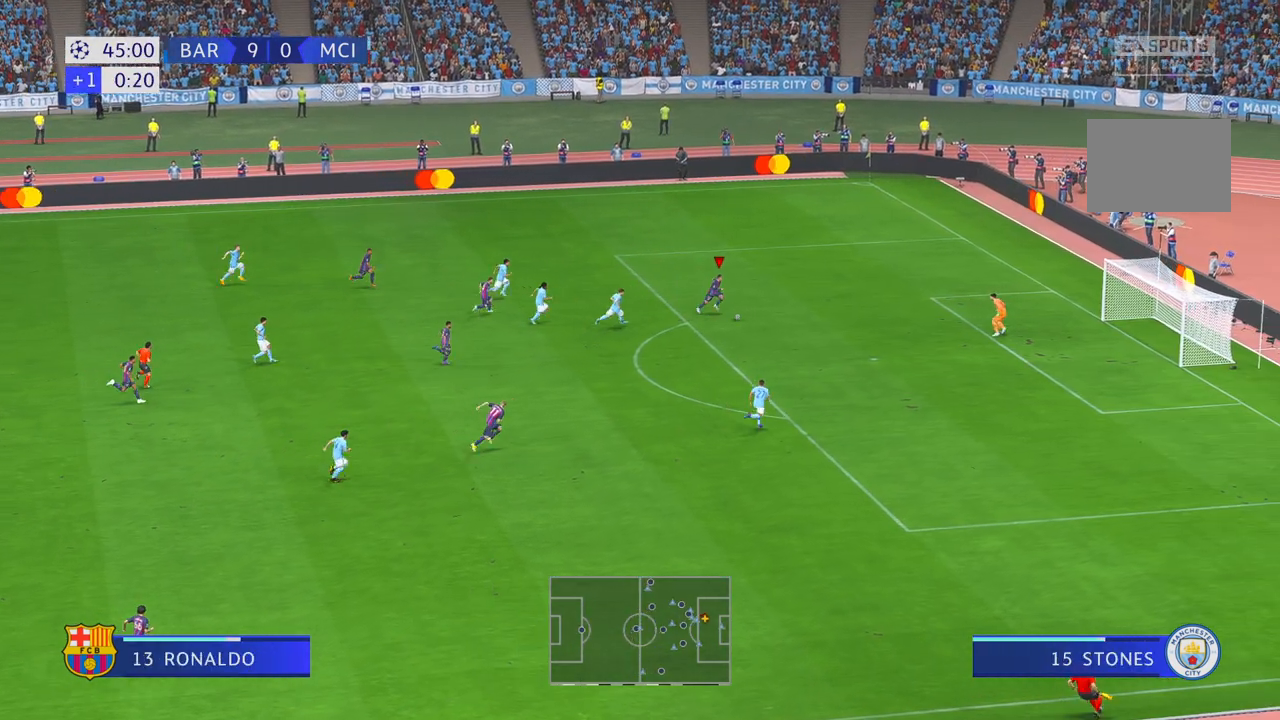
{"buttons": [], "left_stick": "down-right", "right_stick": "center", "events": [[33, "R2", "up"]]}
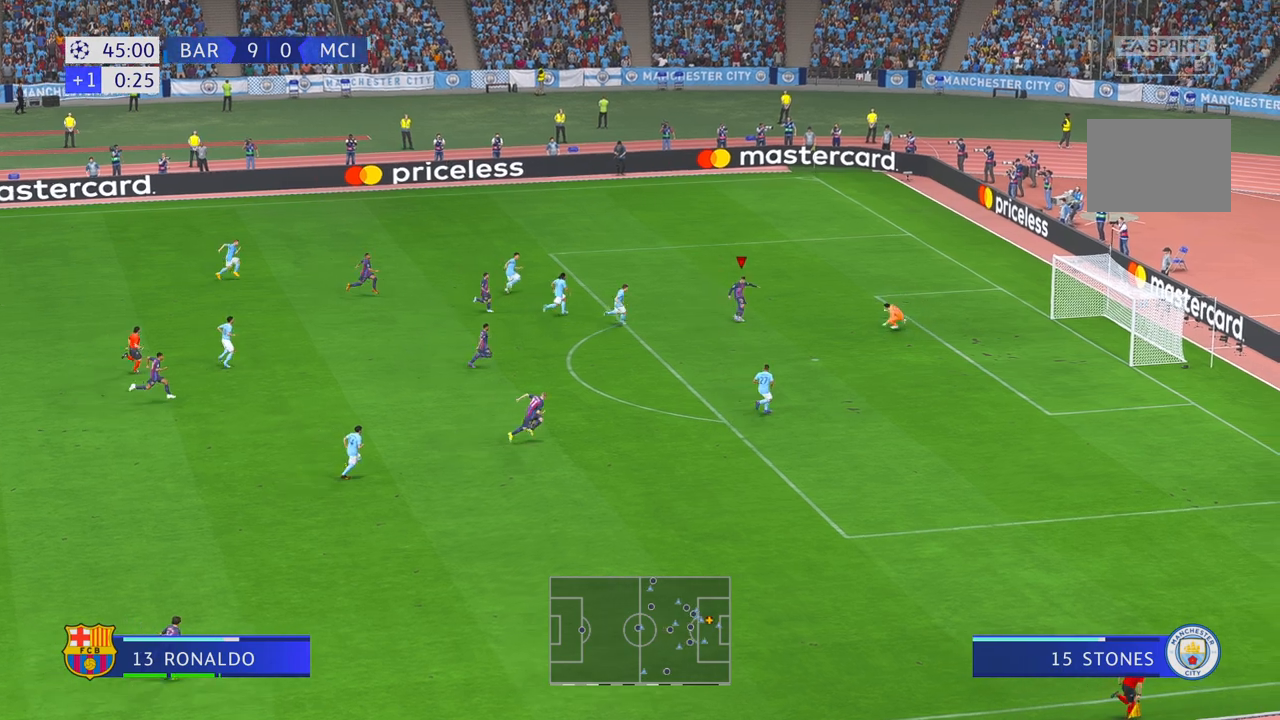
{"buttons": [], "left_stick": "up", "right_stick": "center", "events": [[133, "left_stick", "right"], [233, "left_stick", "up-right"], [433, "left_stick", "up"]]}
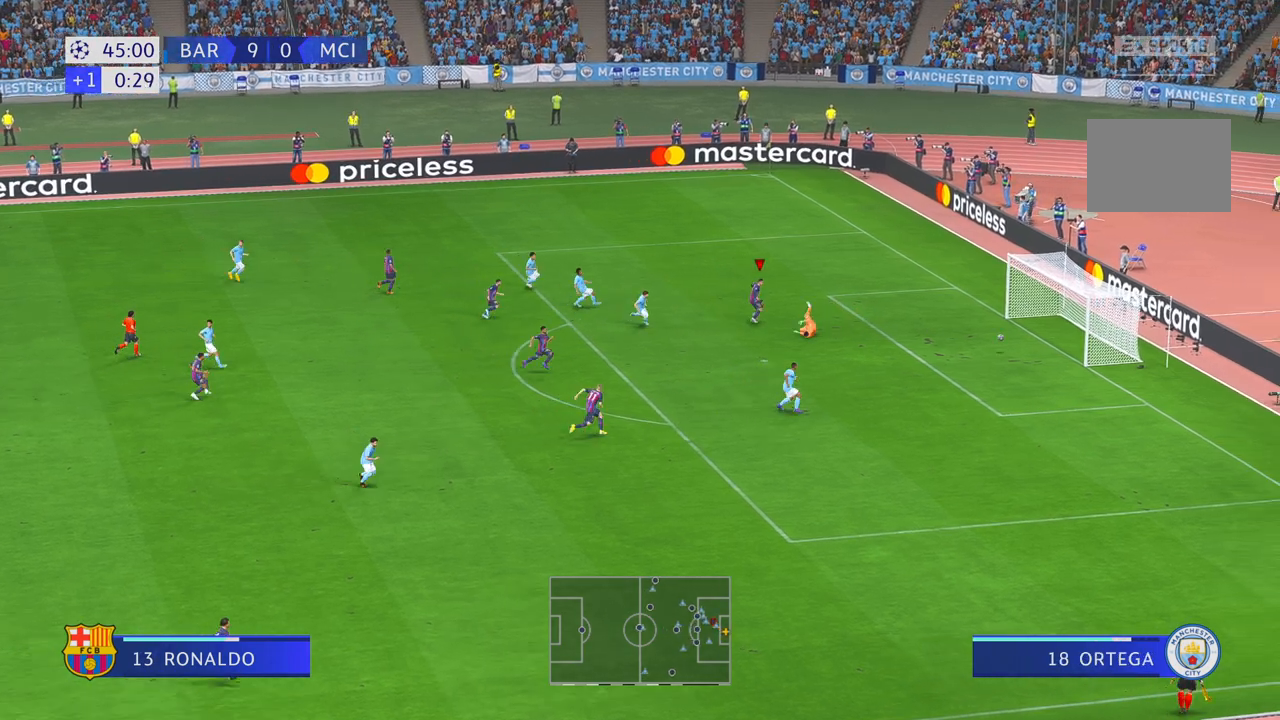
{"buttons": [], "left_stick": "up", "right_stick": "center", "events": []}
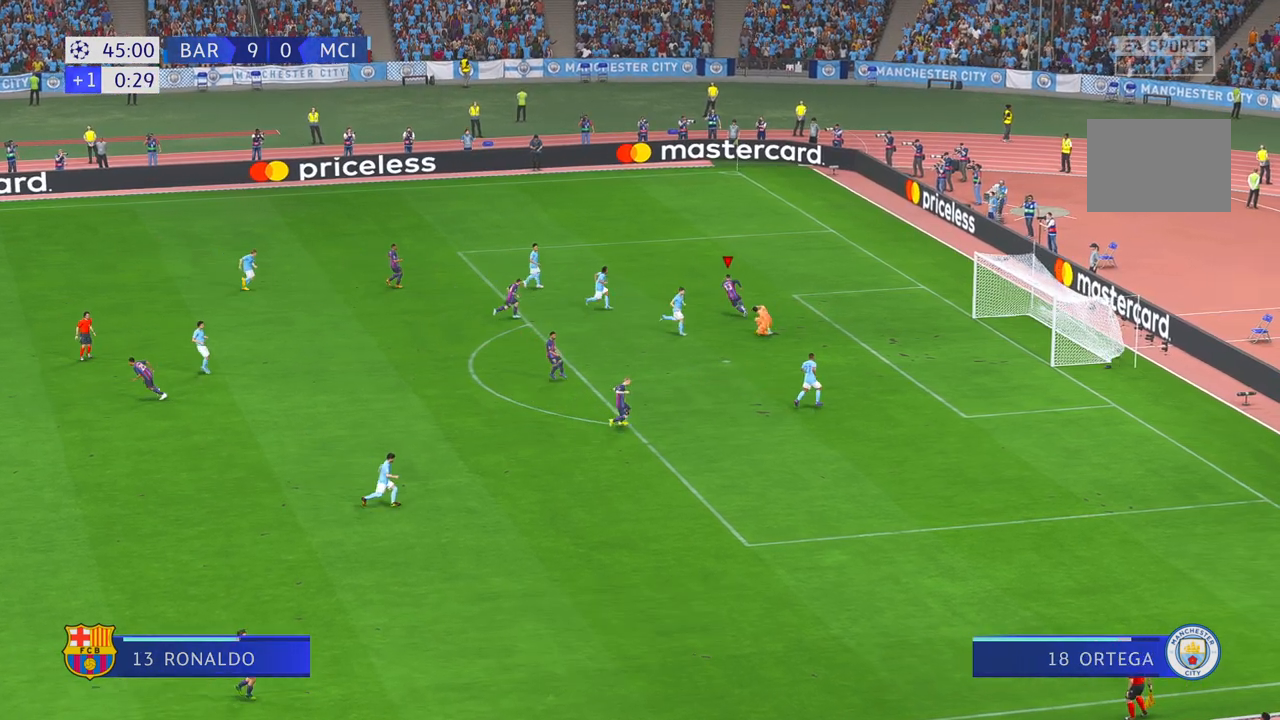
{"buttons": [], "left_stick": "up", "right_stick": "center", "events": []}
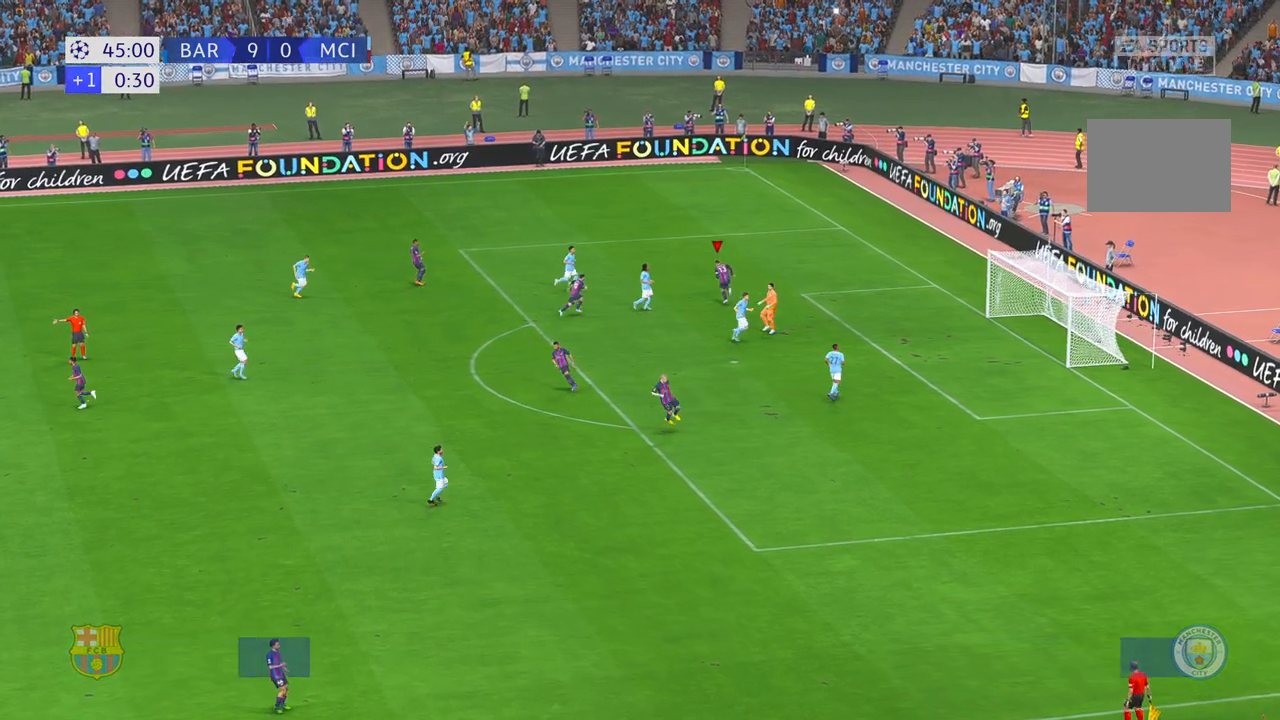
{"buttons": [], "left_stick": "center", "right_stick": "center", "events": [[167, "B", "down"], [200, "left_stick", "center"], [383, "B", "up"]]}
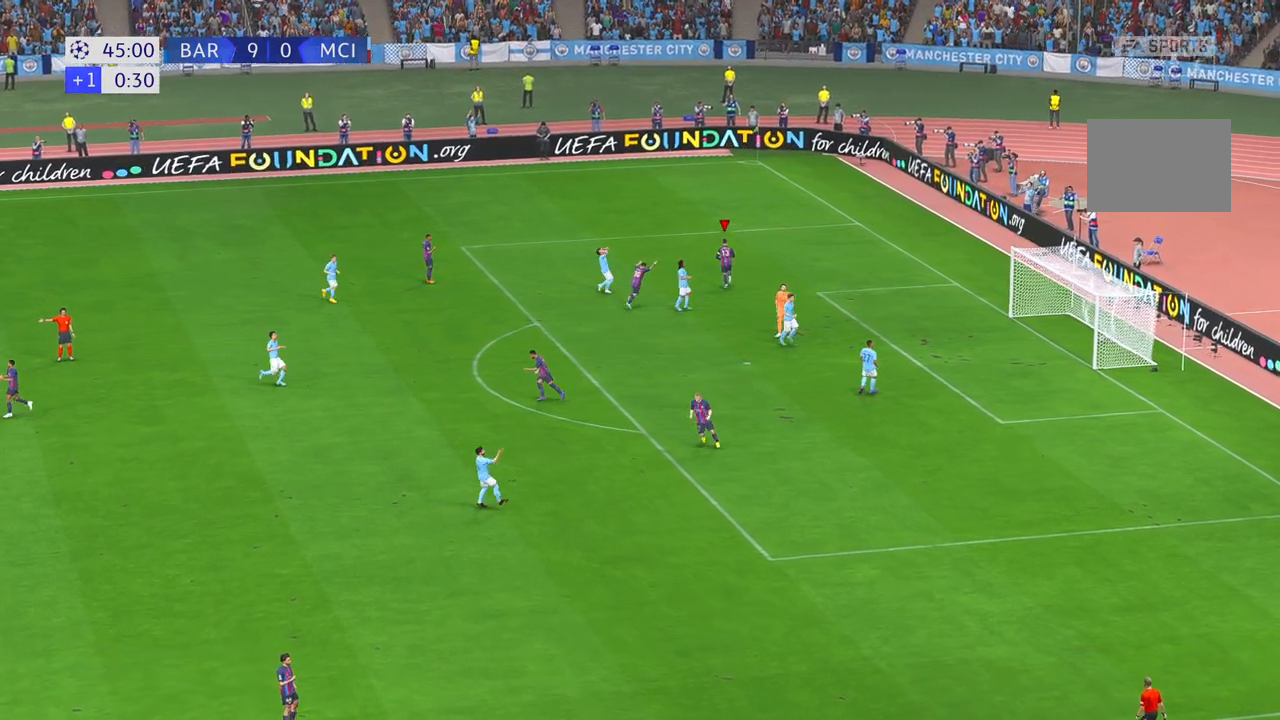
{"buttons": [], "left_stick": "center", "right_stick": "center", "events": []}
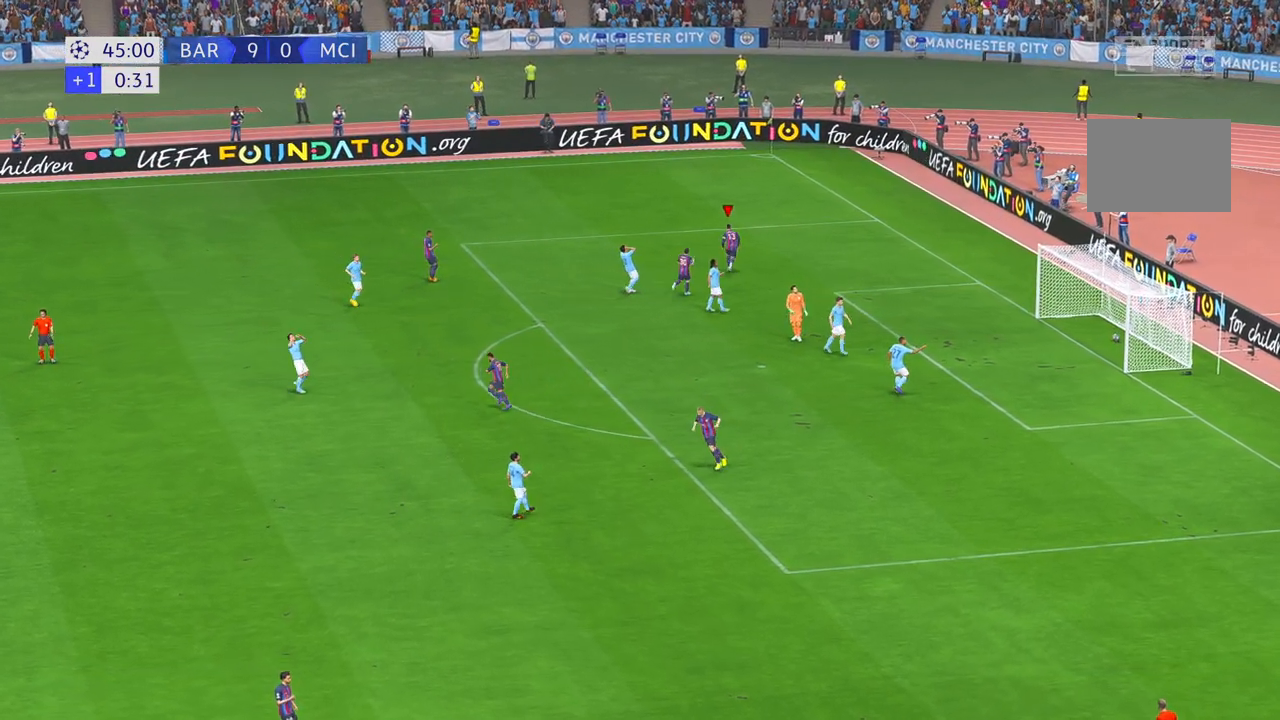
{"buttons": [], "left_stick": "center", "right_stick": "center", "events": []}